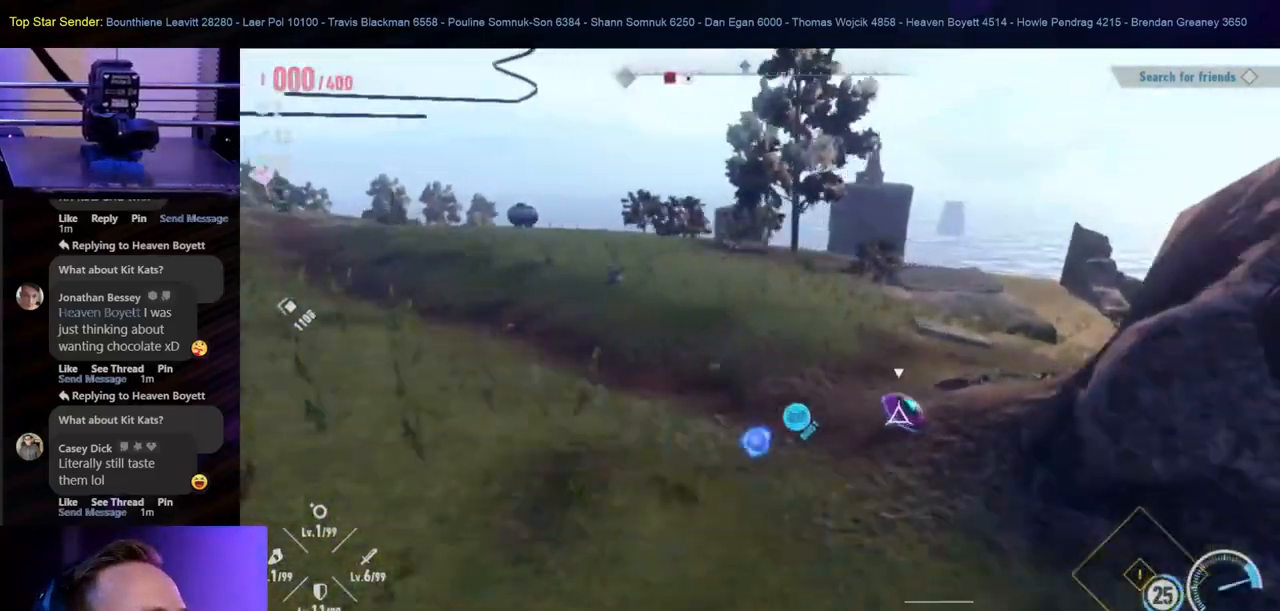
Gameplay with a controller (Nintendo layout); each line is a JSON object with the inputs held at the frame after it. "events" lists button and stick changes between this image and that frame as [ms after this image, input, new state], when the widget could be followed in between. Not read: L1 L2 L3 R2 R3.
{"buttons": [], "left_stick": "center", "right_stick": "center", "events": [[417, "left_stick", "center"]]}
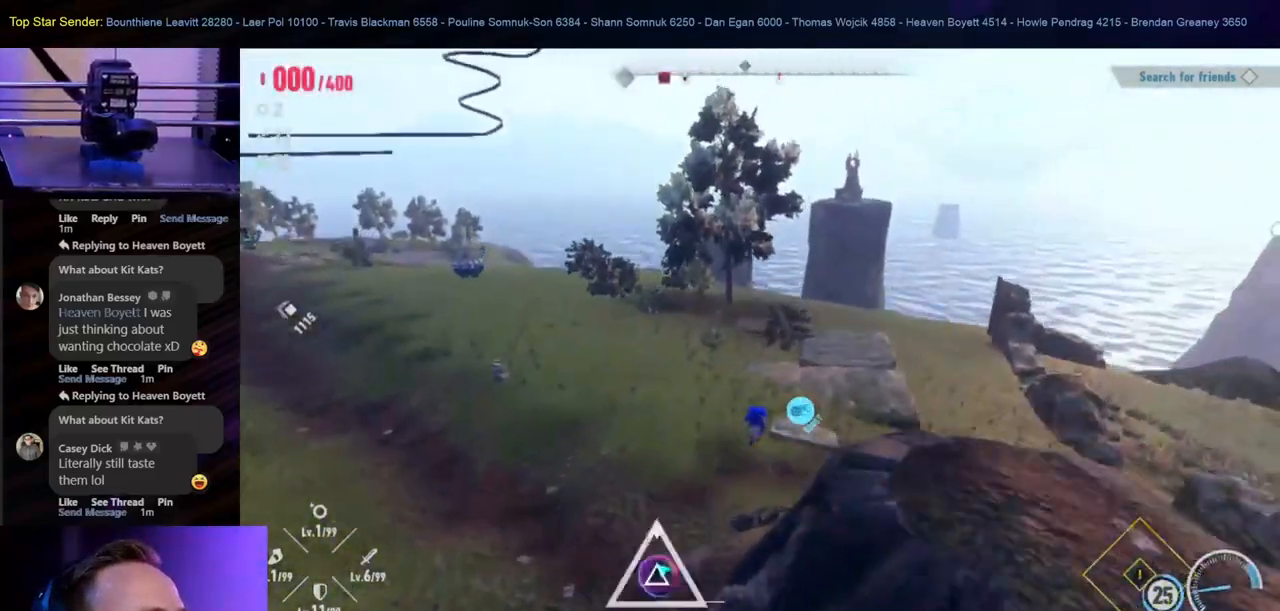
{"buttons": [], "left_stick": "center", "right_stick": "right", "events": [[183, "right_stick", "right"]]}
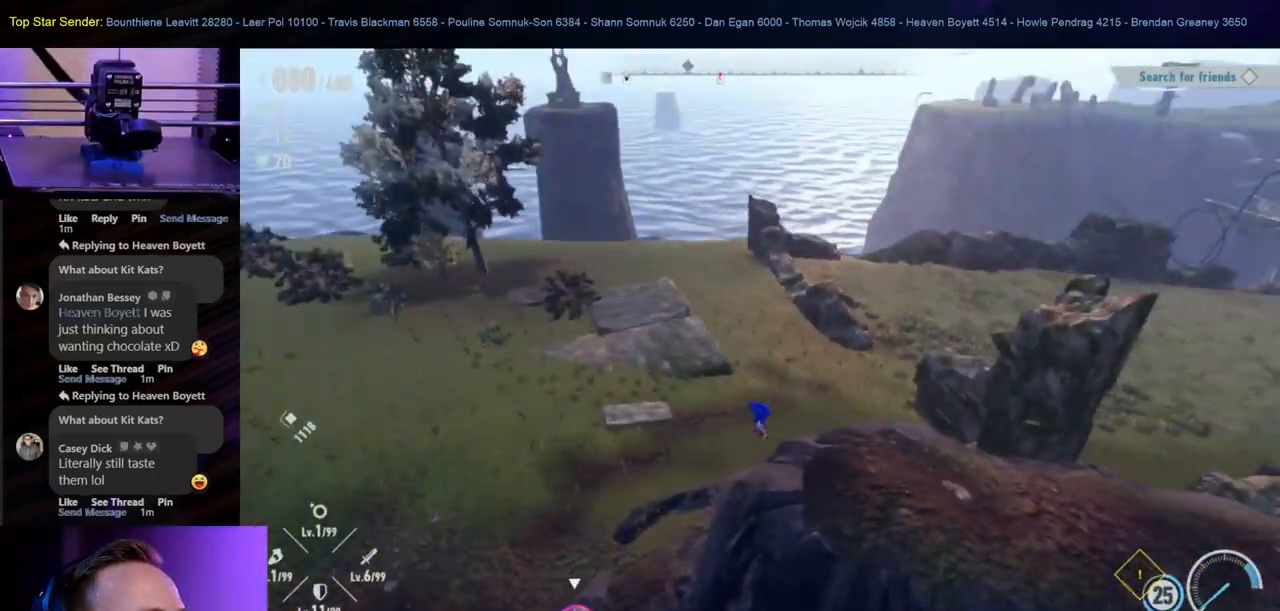
{"buttons": [], "left_stick": "center", "right_stick": "center", "events": [[150, "right_stick", "center"]]}
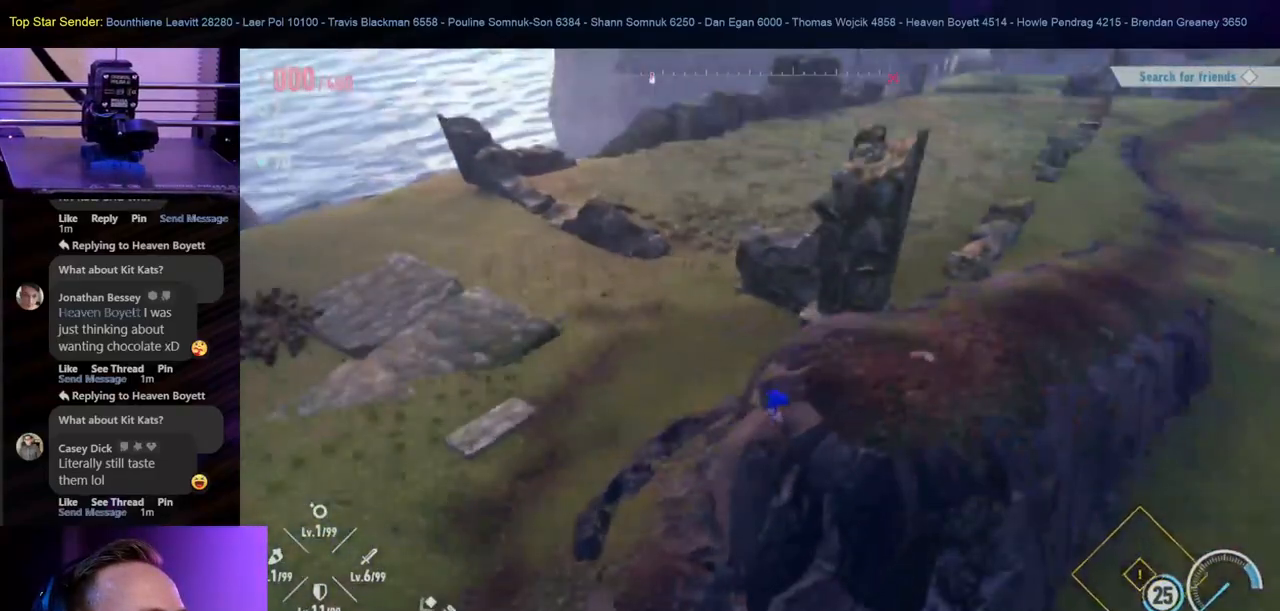
{"buttons": [], "left_stick": "down-left", "right_stick": "center", "events": [[33, "left_stick", "down-left"], [83, "right_stick", "up-right"], [333, "right_stick", "center"]]}
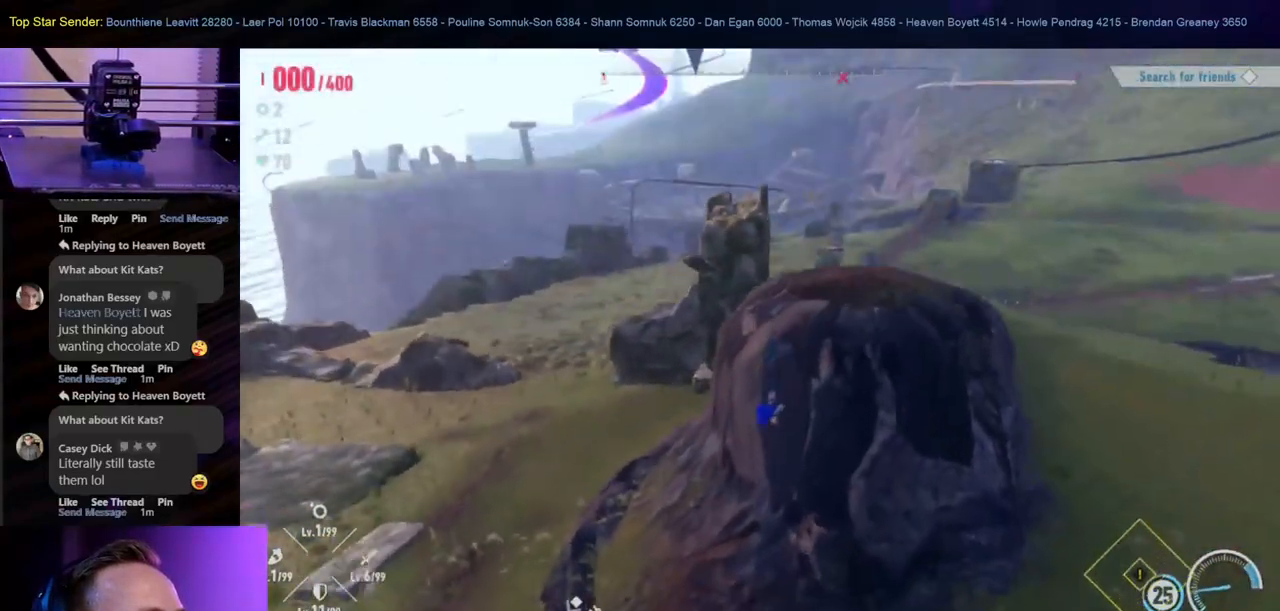
{"buttons": [], "left_stick": "down-left", "right_stick": "right", "events": [[267, "right_stick", "right"]]}
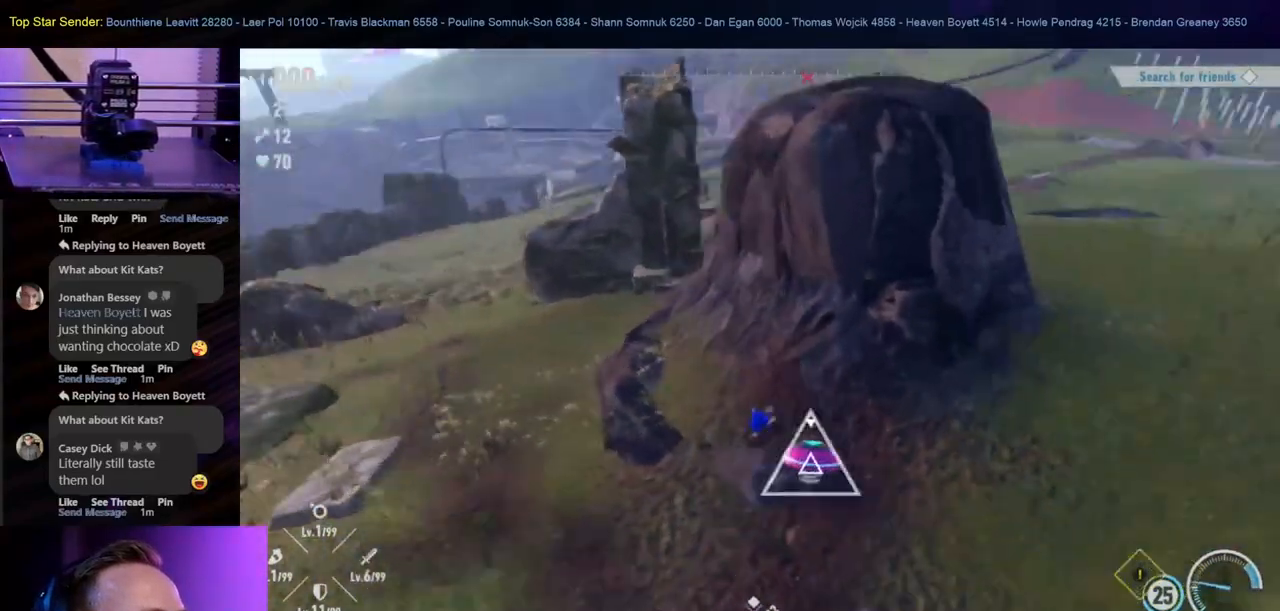
{"buttons": [], "left_stick": "up-right", "right_stick": "right", "events": [[217, "right_stick", "center"], [250, "left_stick", "center"], [500, "left_stick", "up-right"], [500, "right_stick", "right"]]}
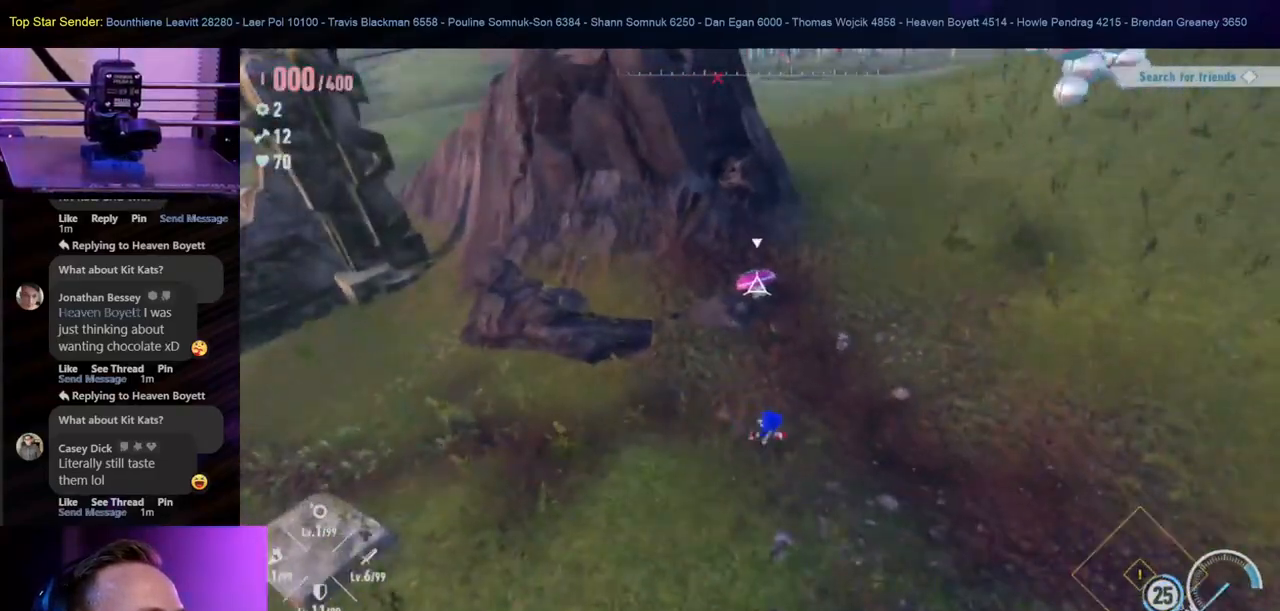
{"buttons": [], "left_stick": "up-right", "right_stick": "center", "events": [[133, "right_stick", "up-right"], [350, "right_stick", "center"]]}
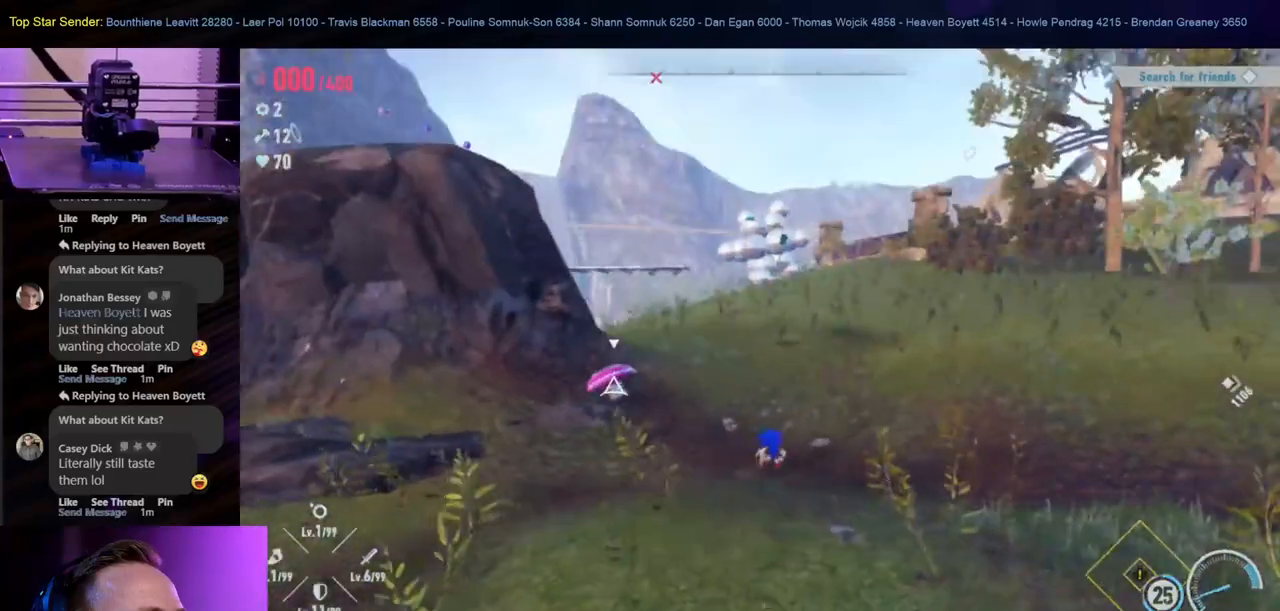
{"buttons": [], "left_stick": "up-right", "right_stick": "right", "events": [[100, "right_stick", "up"], [167, "right_stick", "center"], [383, "right_stick", "right"]]}
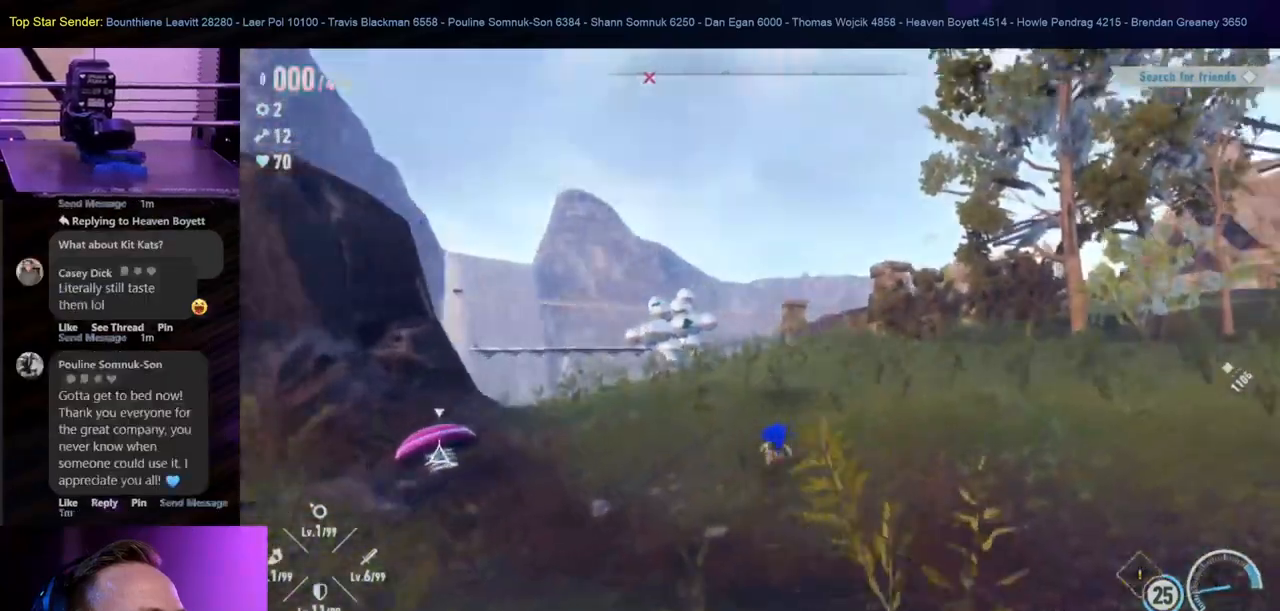
{"buttons": [], "left_stick": "up-right", "right_stick": "right", "events": [[283, "right_stick", "center"], [383, "right_stick", "right"]]}
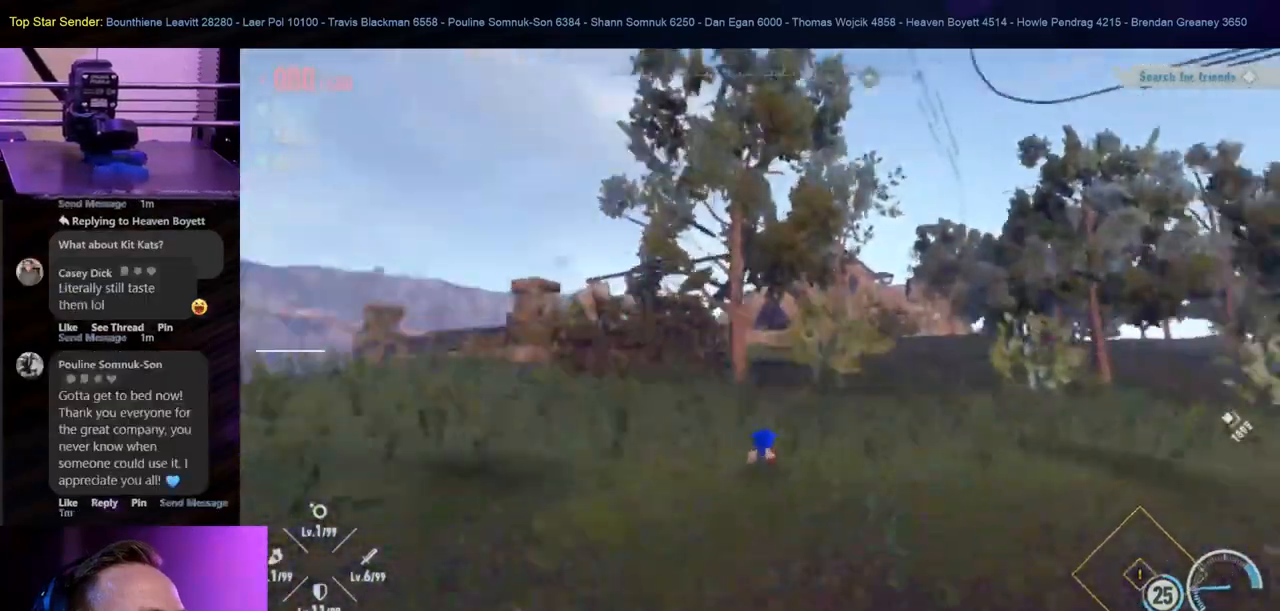
{"buttons": [], "left_stick": "up-right", "right_stick": "center", "events": [[117, "right_stick", "center"]]}
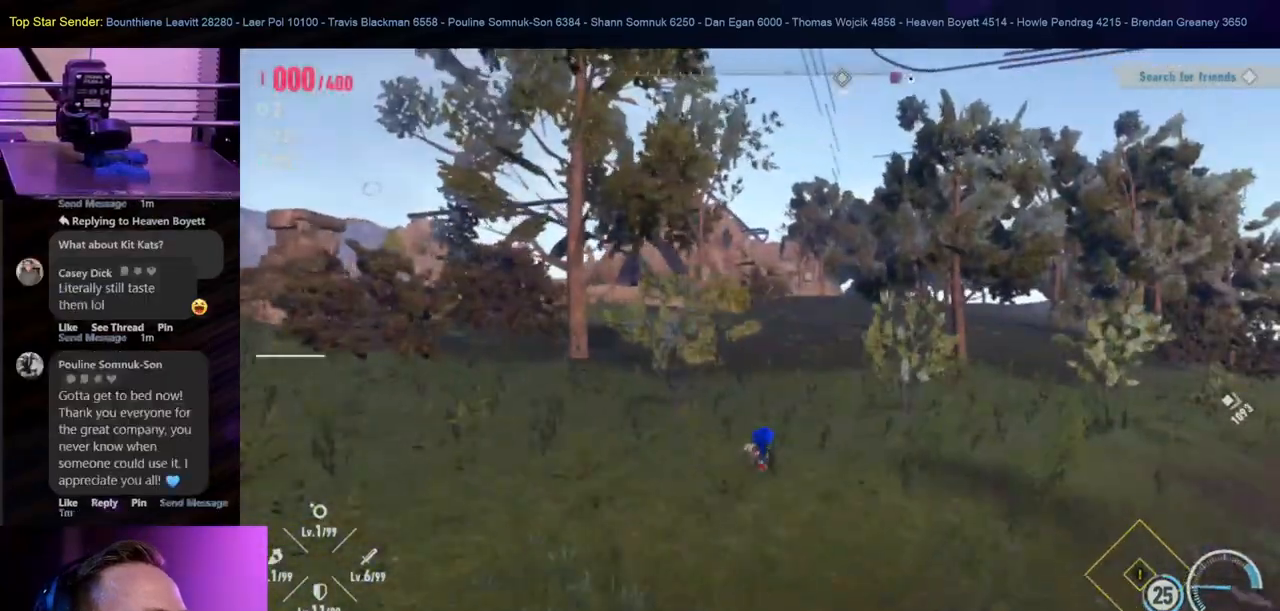
{"buttons": [], "left_stick": "up", "right_stick": "center", "events": [[283, "right_stick", "right"], [417, "left_stick", "up"], [450, "right_stick", "center"]]}
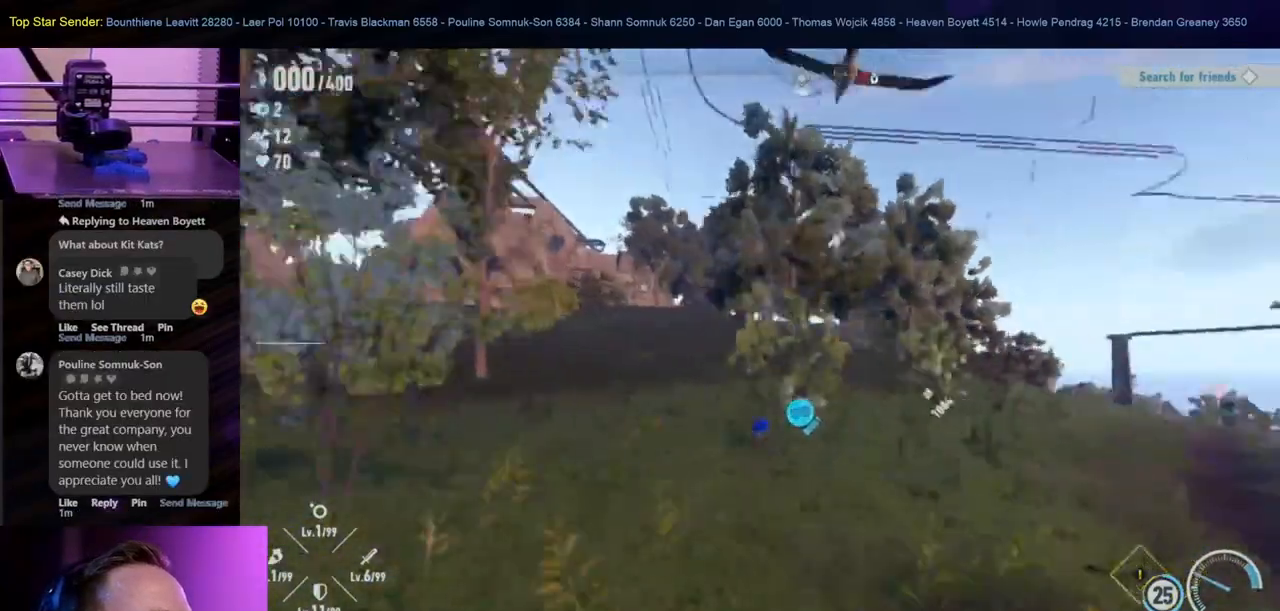
{"buttons": [], "left_stick": "up", "right_stick": "center", "events": []}
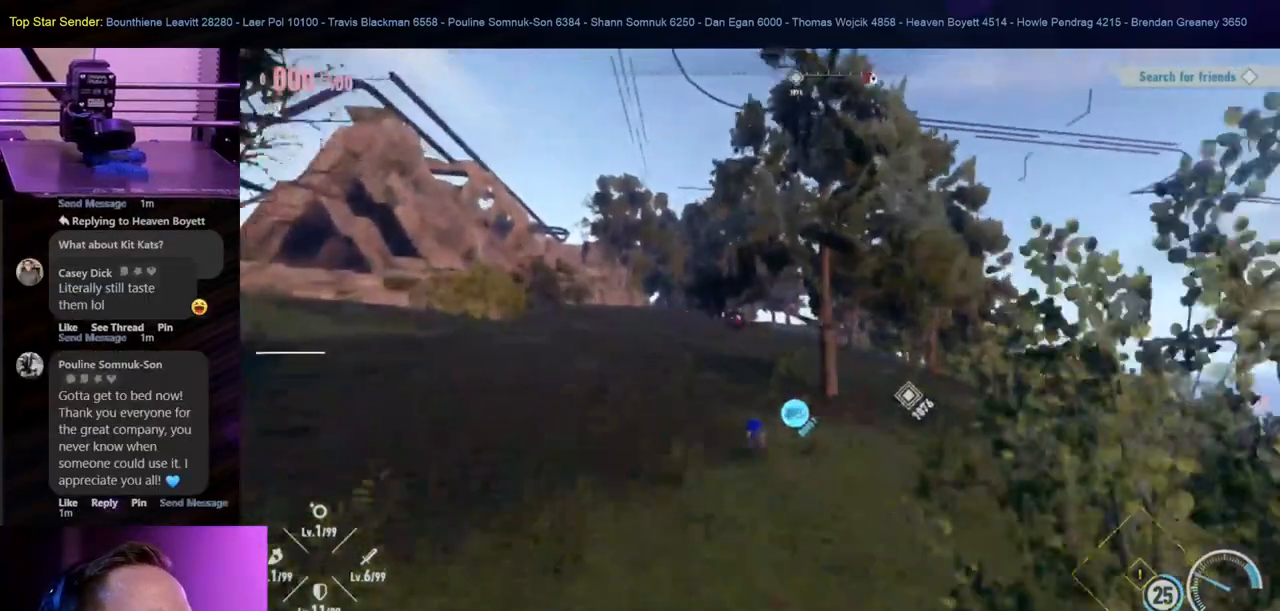
{"buttons": [], "left_stick": "up-left", "right_stick": "center", "events": [[450, "left_stick", "up-left"]]}
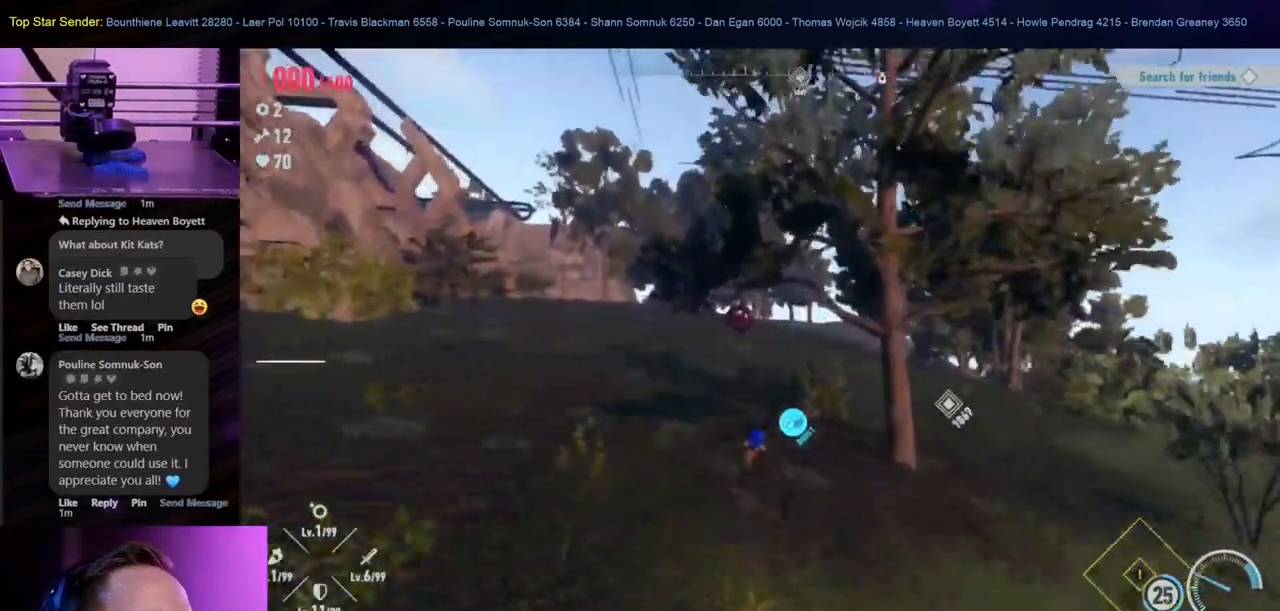
{"buttons": [], "left_stick": "up", "right_stick": "center", "events": [[150, "left_stick", "up"]]}
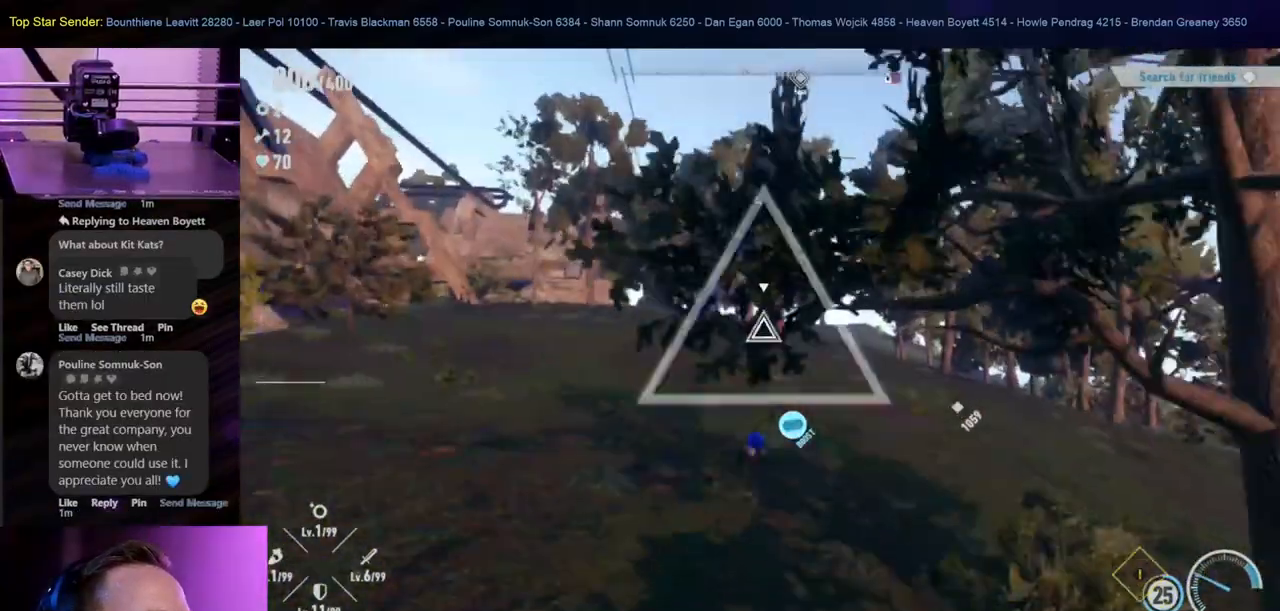
{"buttons": [], "left_stick": "up-left", "right_stick": "center", "events": [[400, "left_stick", "up-left"], [433, "Y", "down"], [500, "Y", "up"]]}
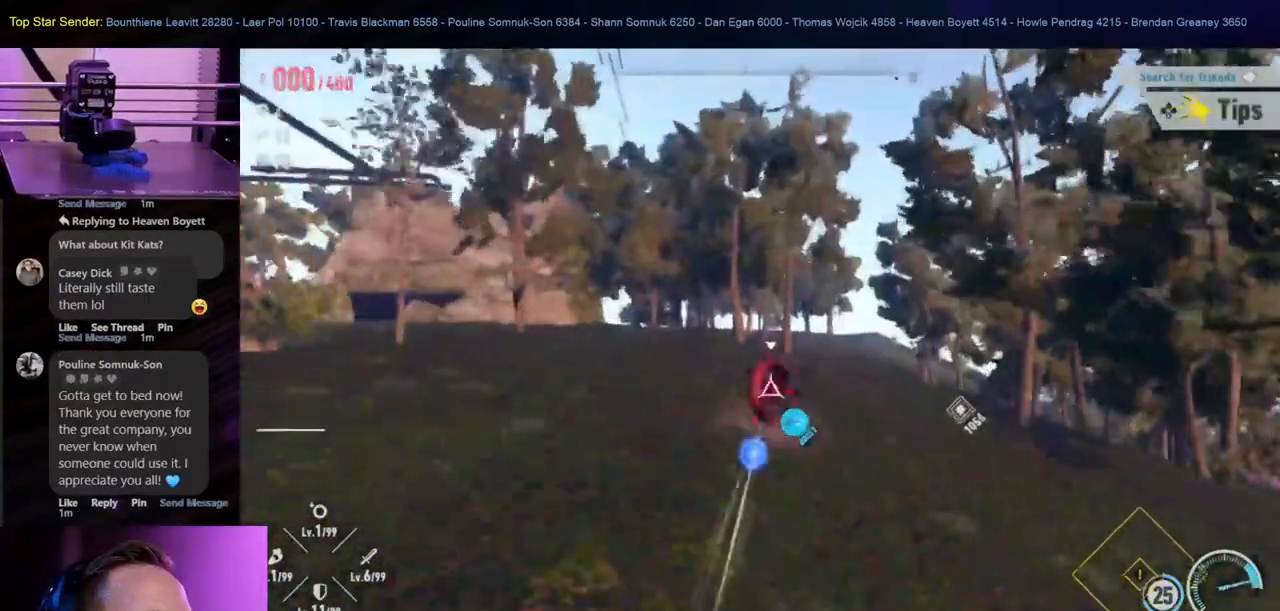
{"buttons": ["Y"], "left_stick": "up-left", "right_stick": "center", "events": [[67, "Y", "down"], [233, "Y", "up"], [283, "Y", "down"], [367, "Y", "up"], [433, "Y", "down"]]}
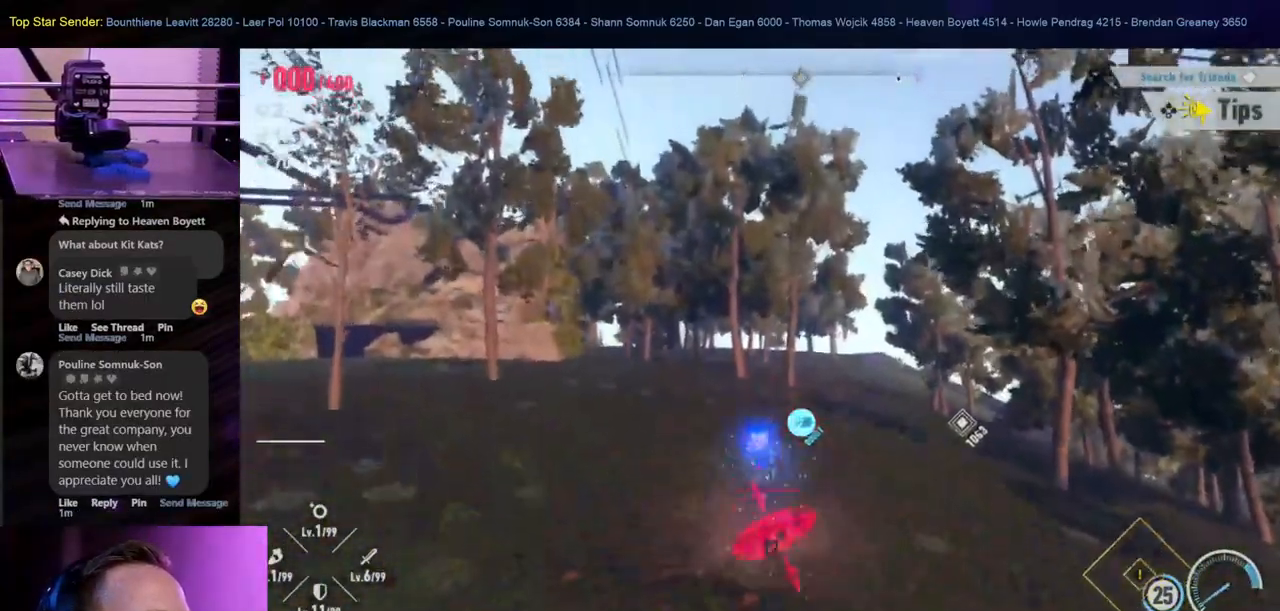
{"buttons": ["Y"], "left_stick": "center", "right_stick": "center", "events": [[17, "Y", "up"], [67, "Y", "down"], [100, "left_stick", "center"], [200, "Y", "up"], [350, "Y", "down"], [400, "Y", "up"], [483, "Y", "down"]]}
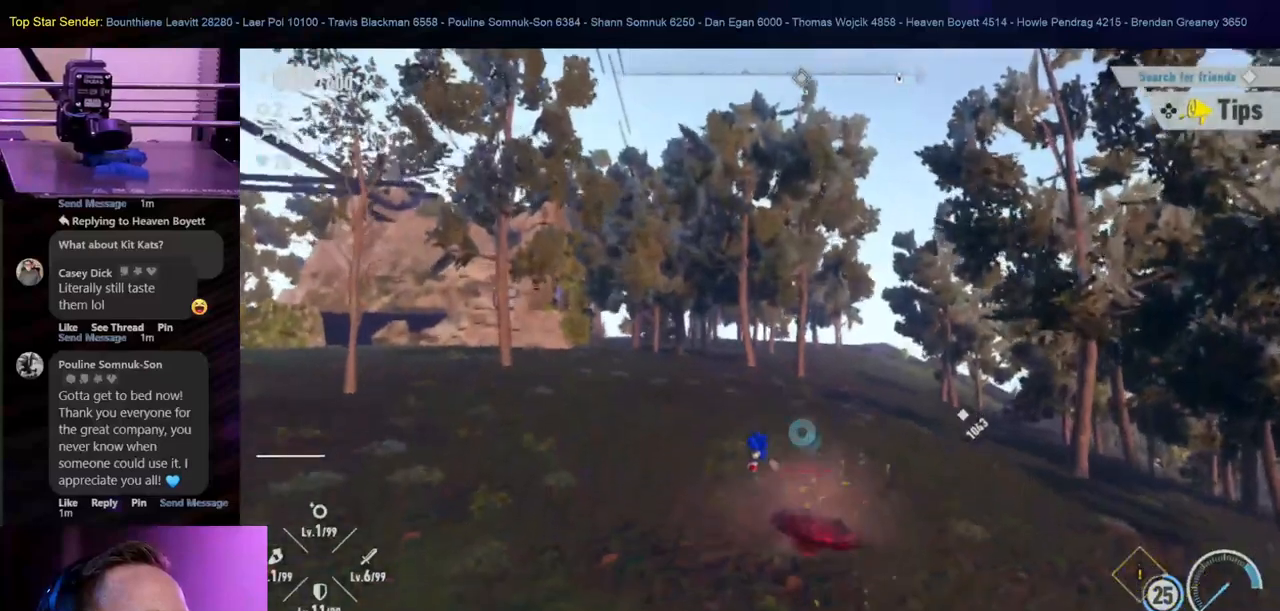
{"buttons": [], "left_stick": "center", "right_stick": "center", "events": [[67, "Y", "up"], [250, "Y", "down"], [333, "Y", "up"], [417, "Y", "down"], [500, "Y", "up"]]}
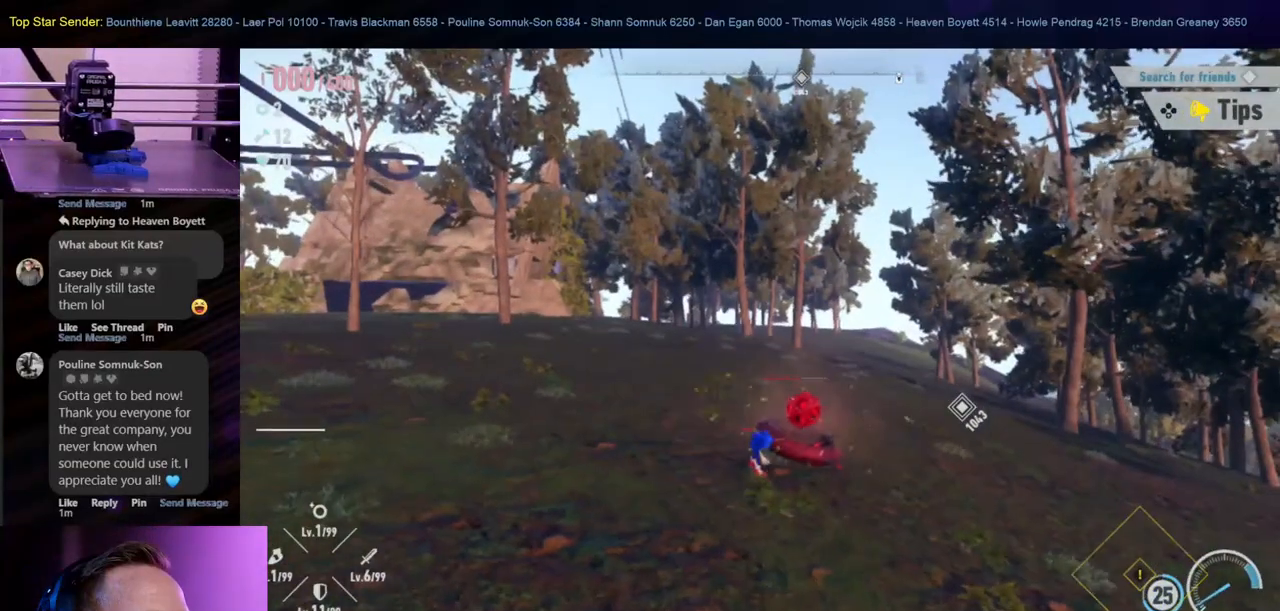
{"buttons": ["Y"], "left_stick": "center", "right_stick": "center"}
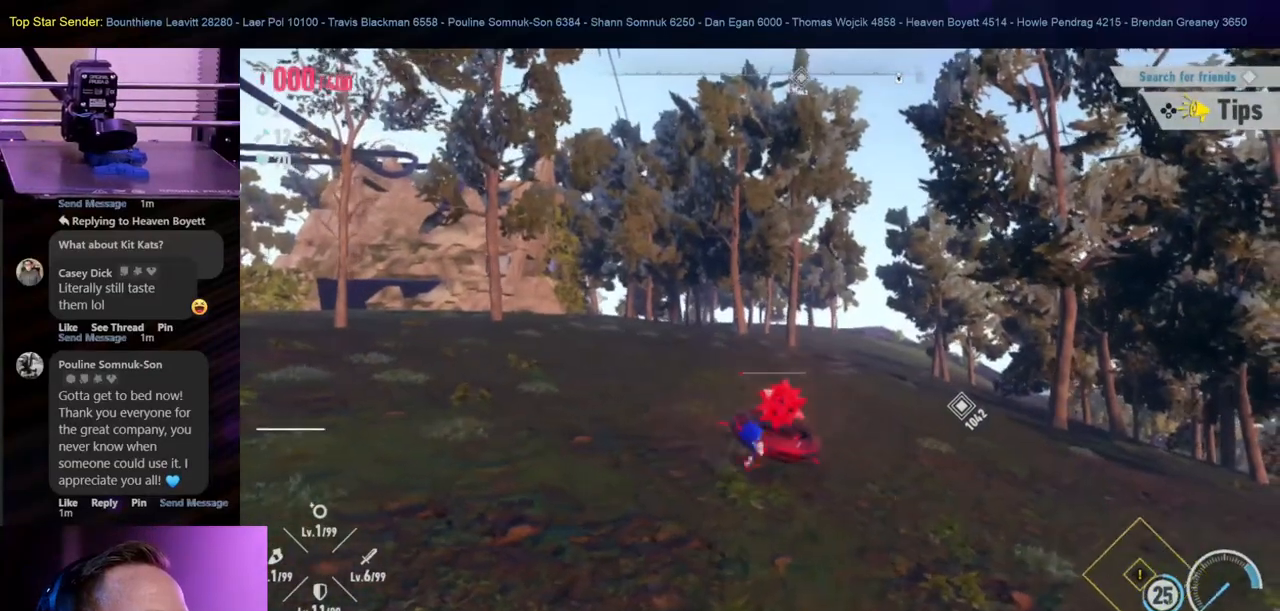
{"buttons": [], "left_stick": "left", "right_stick": "center", "events": [[17, "Y", "up"], [83, "Y", "down"], [167, "Y", "up"], [167, "left_stick", "left"], [233, "Y", "down"], [417, "Y", "up"]]}
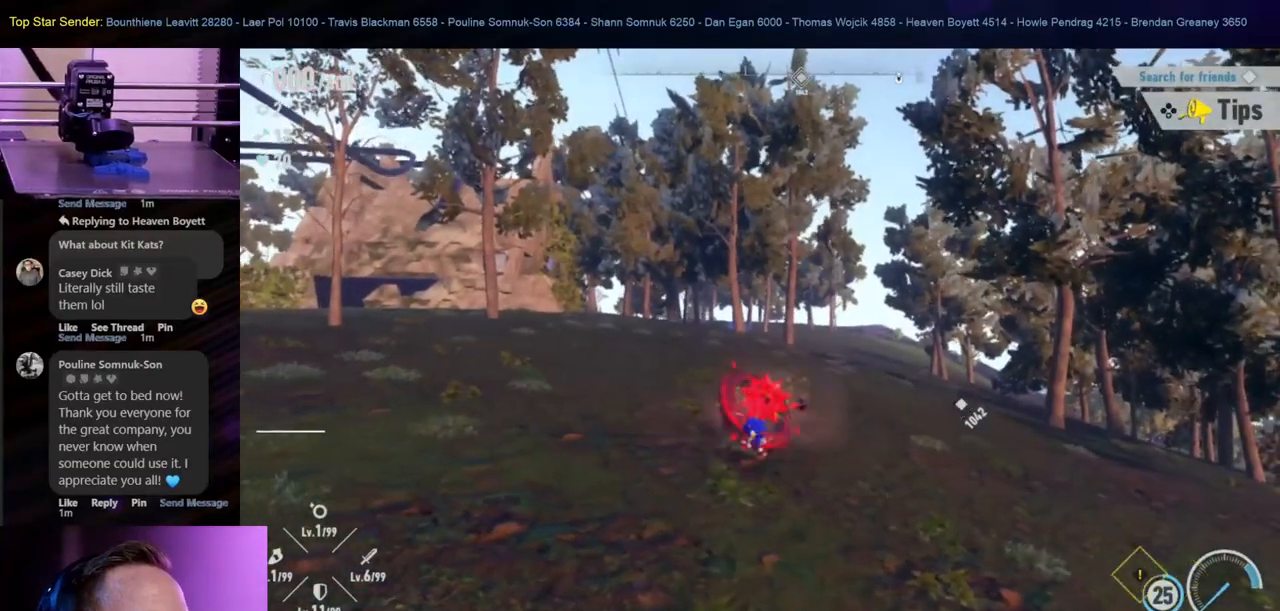
{"buttons": [], "left_stick": "left", "right_stick": "center", "events": [[50, "Y", "down"], [167, "Y", "up"], [217, "Y", "down"], [333, "Y", "up"], [383, "Y", "down"], [467, "Y", "up"]]}
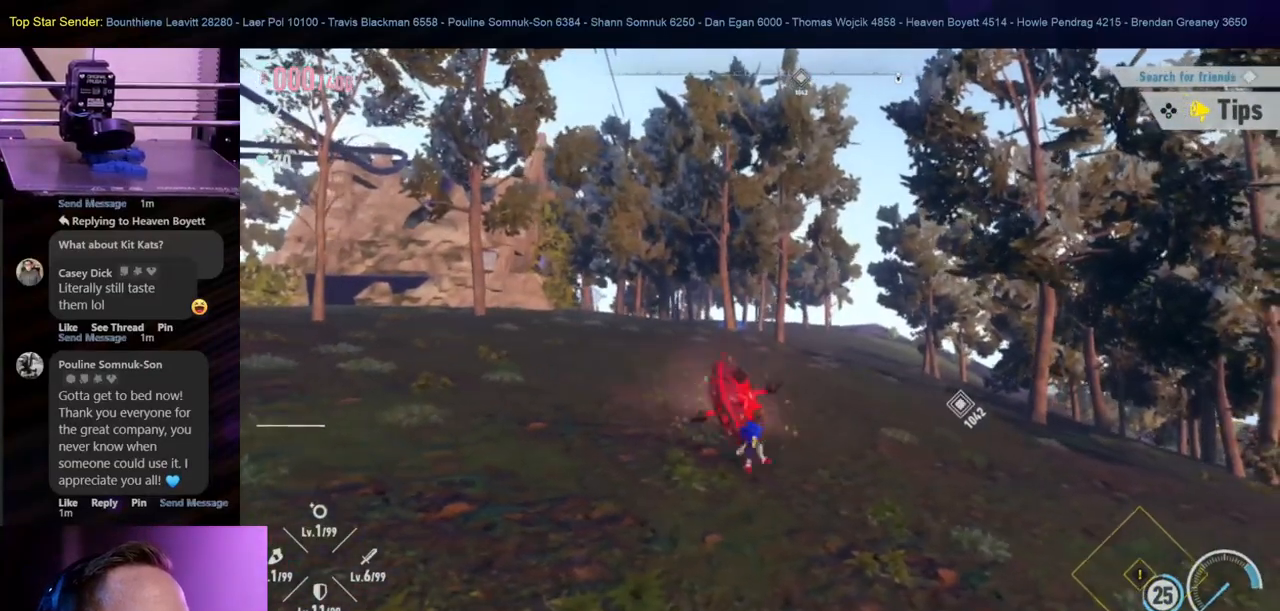
{"buttons": [], "left_stick": "left", "right_stick": "center"}
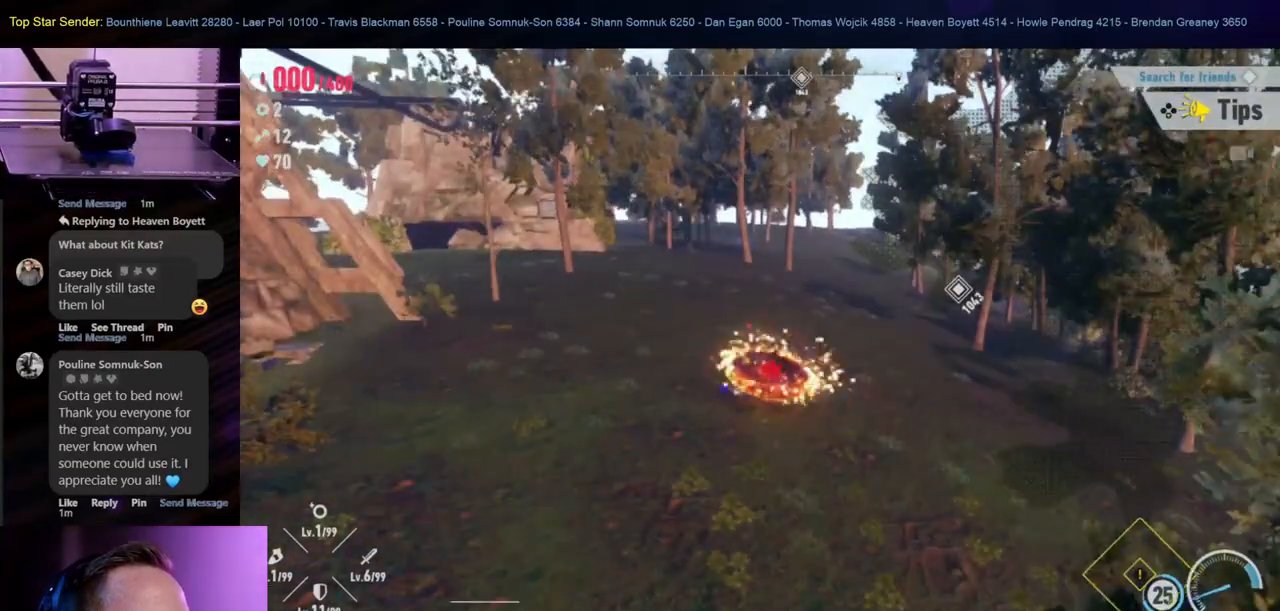
{"buttons": [], "left_stick": "left", "right_stick": "center", "events": [[33, "B", "down"], [350, "B", "up"]]}
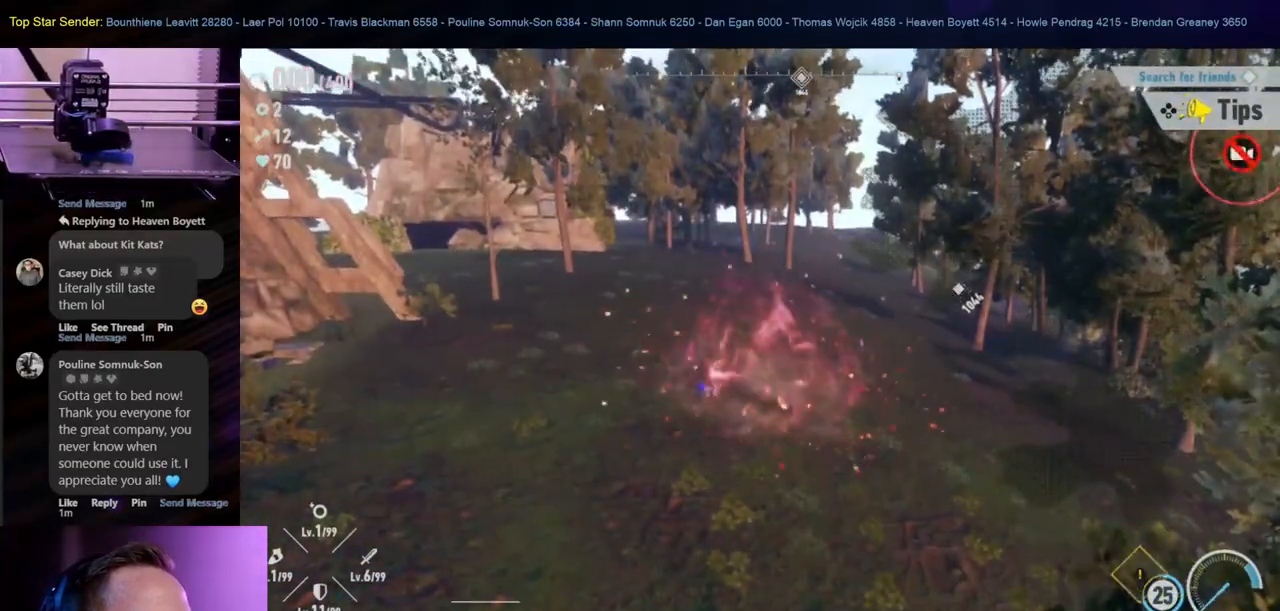
{"buttons": [], "left_stick": "left", "right_stick": "center", "events": []}
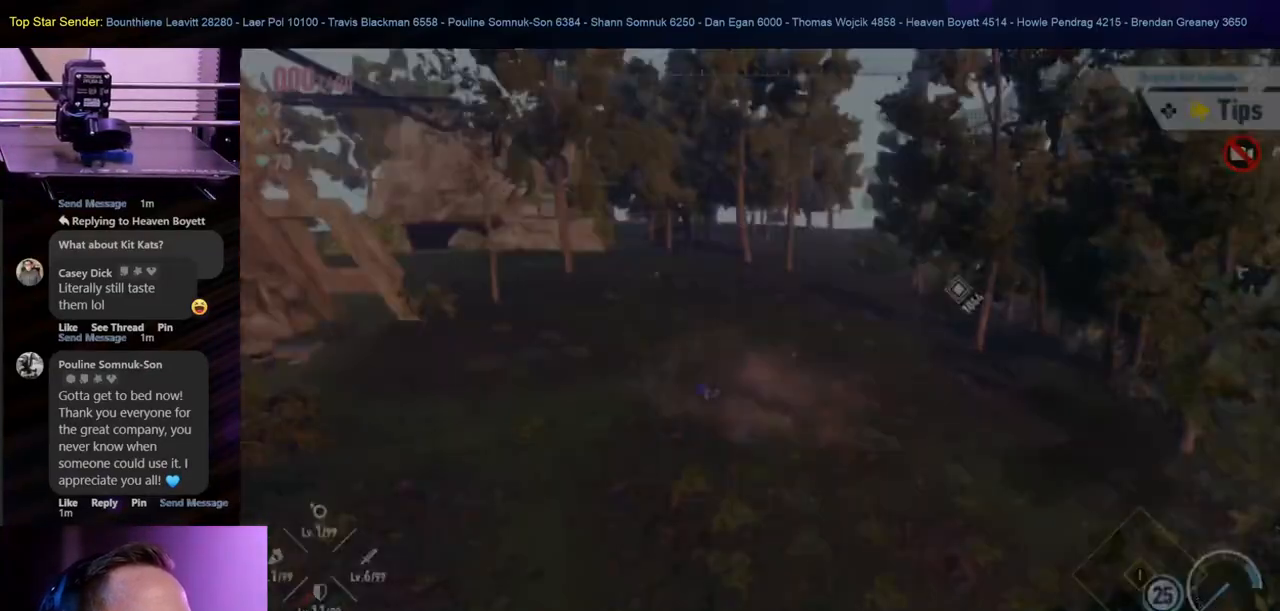
{"buttons": [], "left_stick": "center", "right_stick": "center", "events": [[133, "left_stick", "center"]]}